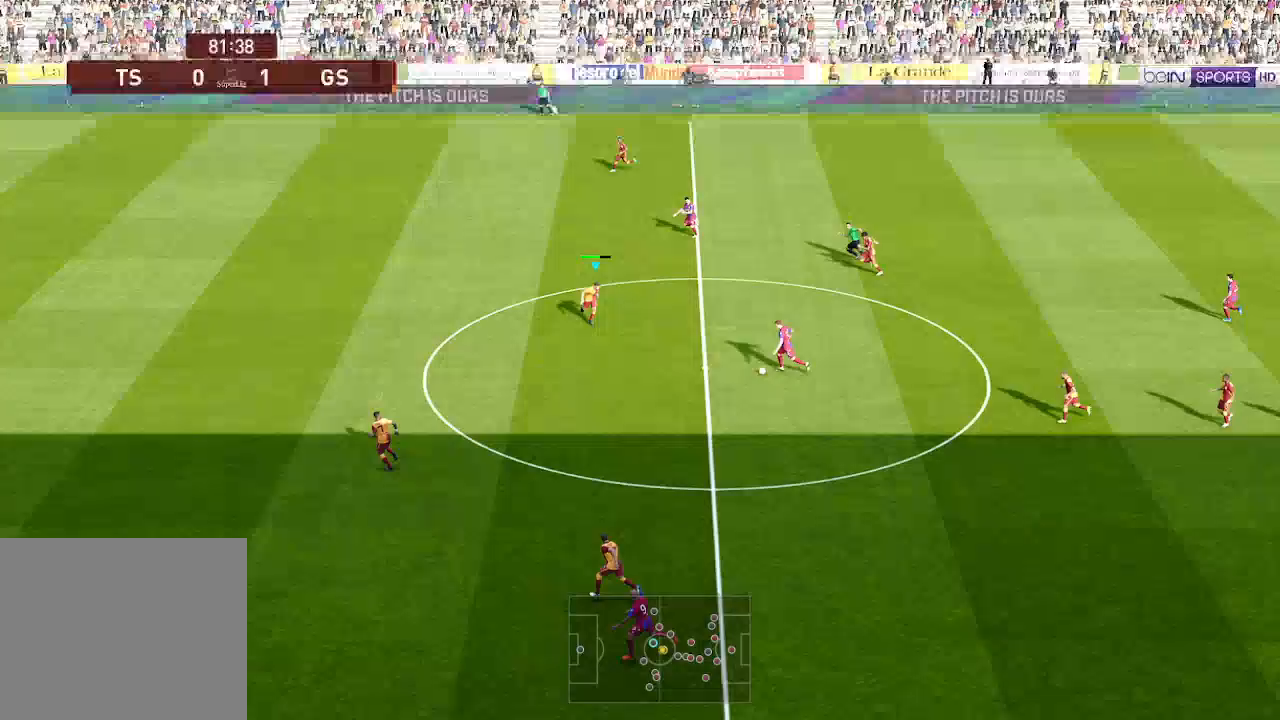
Gameplay with a controller (Xbox layout); each line is a JSON object with the inputs held at the frame after it. "events" lists button and stick changes between this image and that frame as [ms after this image, input, new state], when the widget could be followed in between.
{"buttons": ["A", "R1", "DPAD_DOWN"], "left_stick": "center", "right_stick": "center", "events": []}
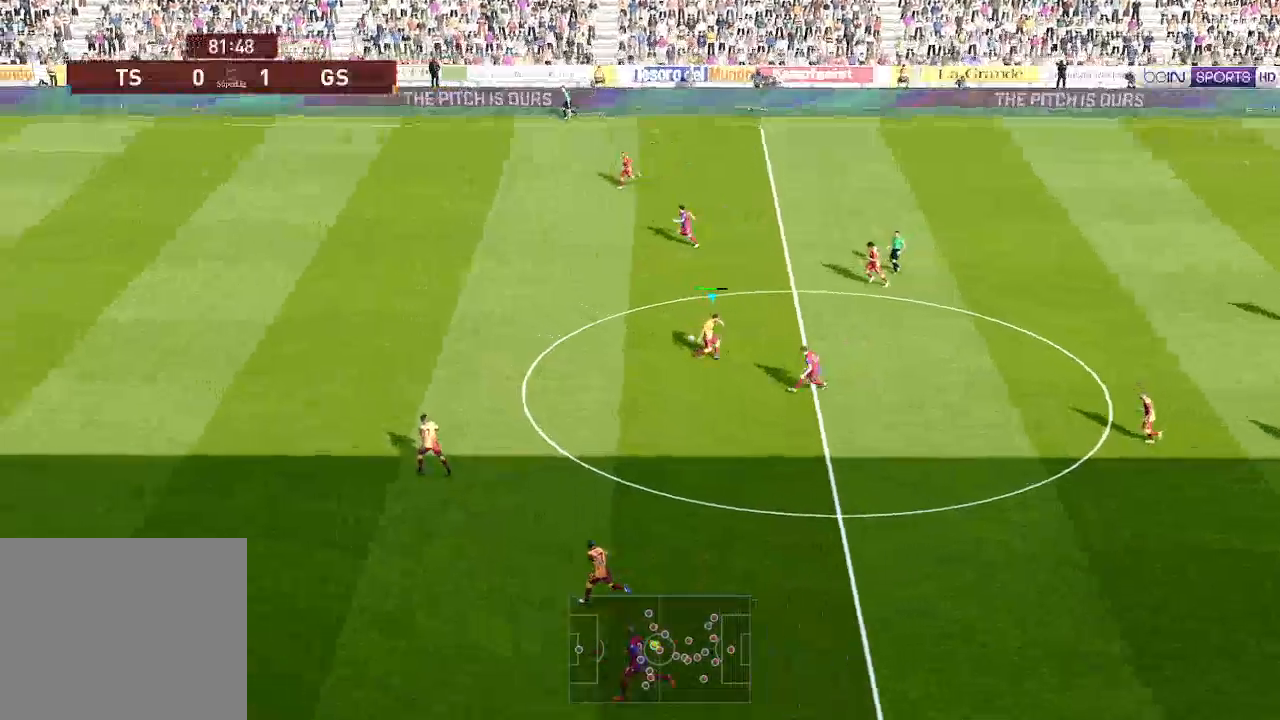
{"buttons": ["A", "R1"], "left_stick": "center", "right_stick": "center", "events": [[33, "L1", "down"], [100, "L1", "up"], [200, "DPAD_DOWN", "up"]]}
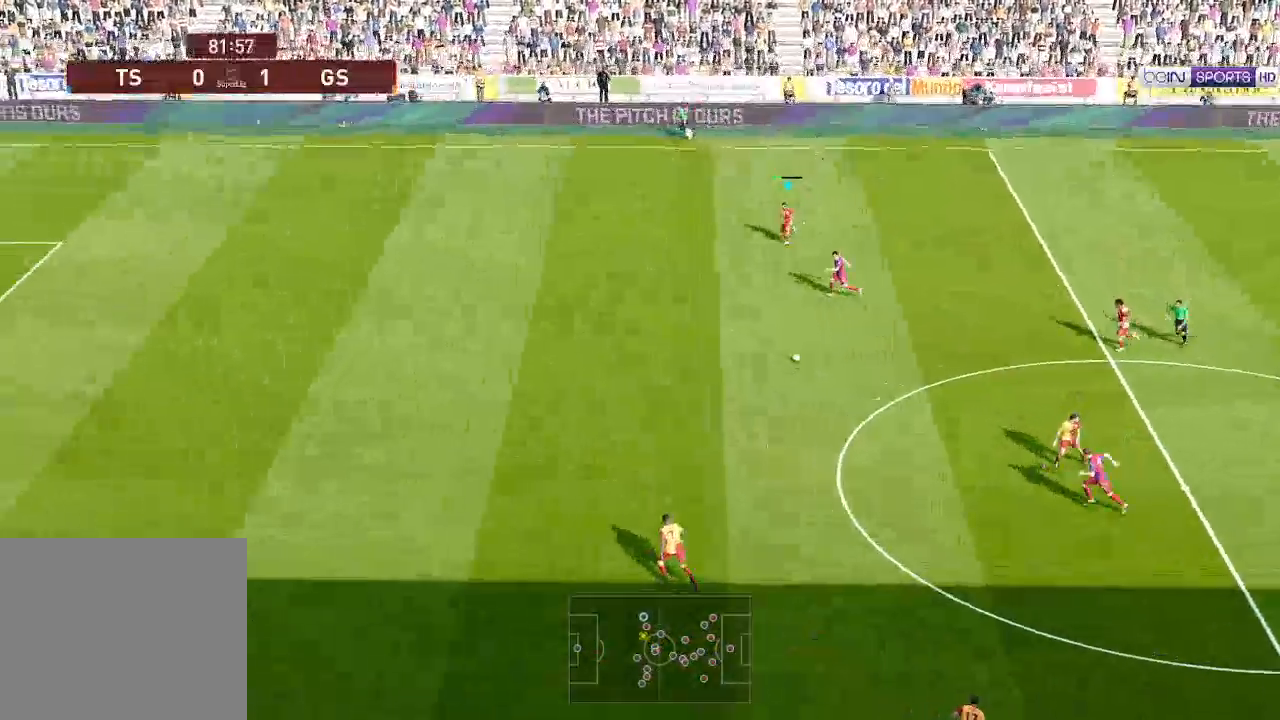
{"buttons": ["A", "R1"], "left_stick": "center", "right_stick": "center", "events": []}
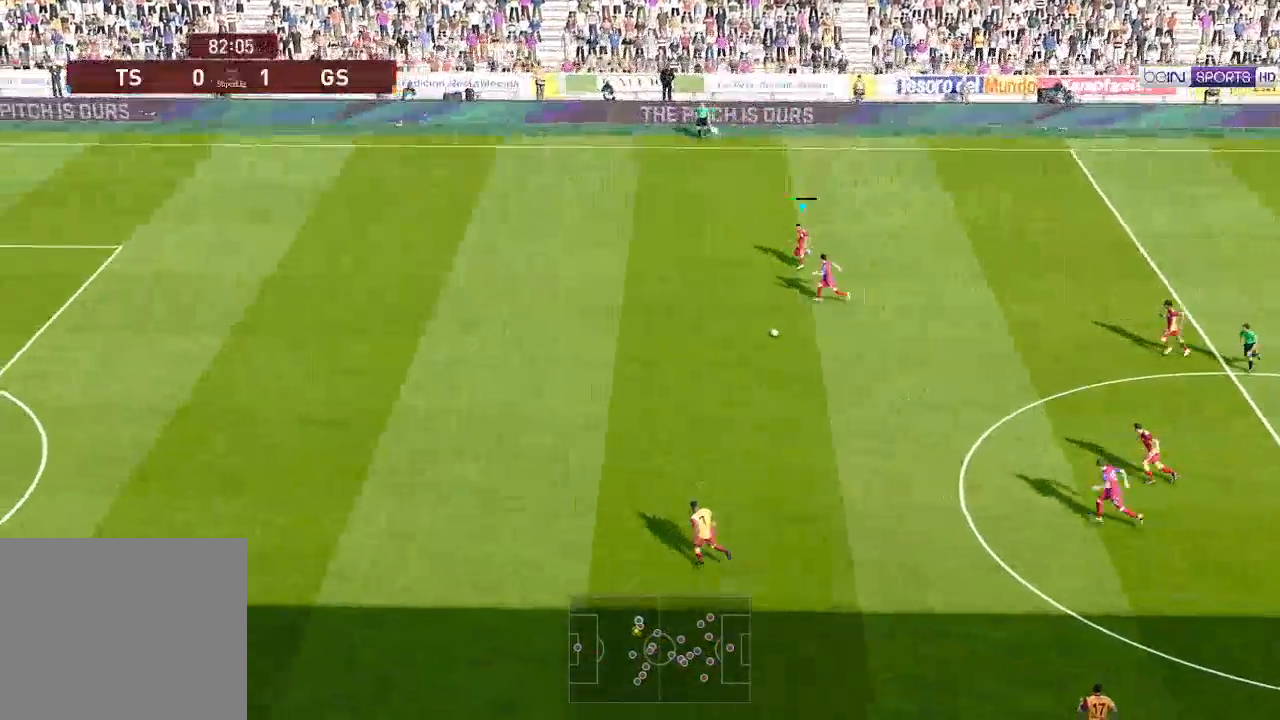
{"buttons": ["A", "R1"], "left_stick": "center", "right_stick": "center", "events": []}
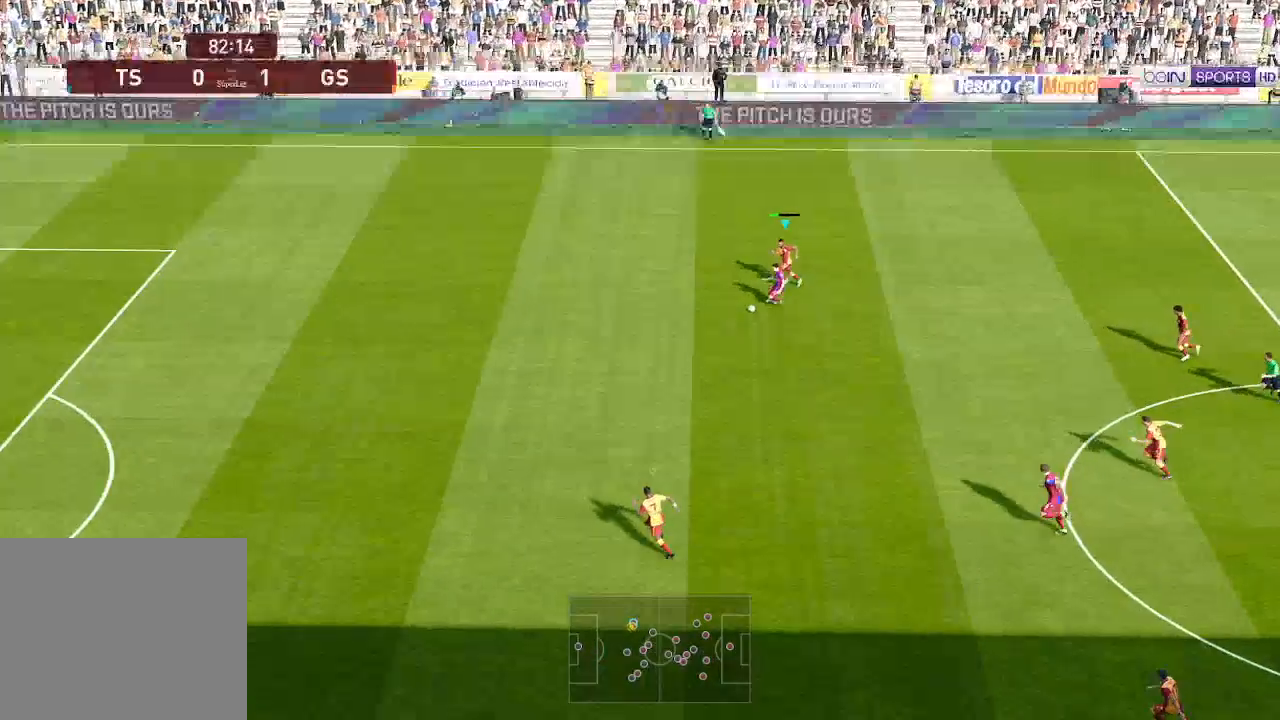
{"buttons": ["A", "R1"], "left_stick": "center", "right_stick": "center", "events": []}
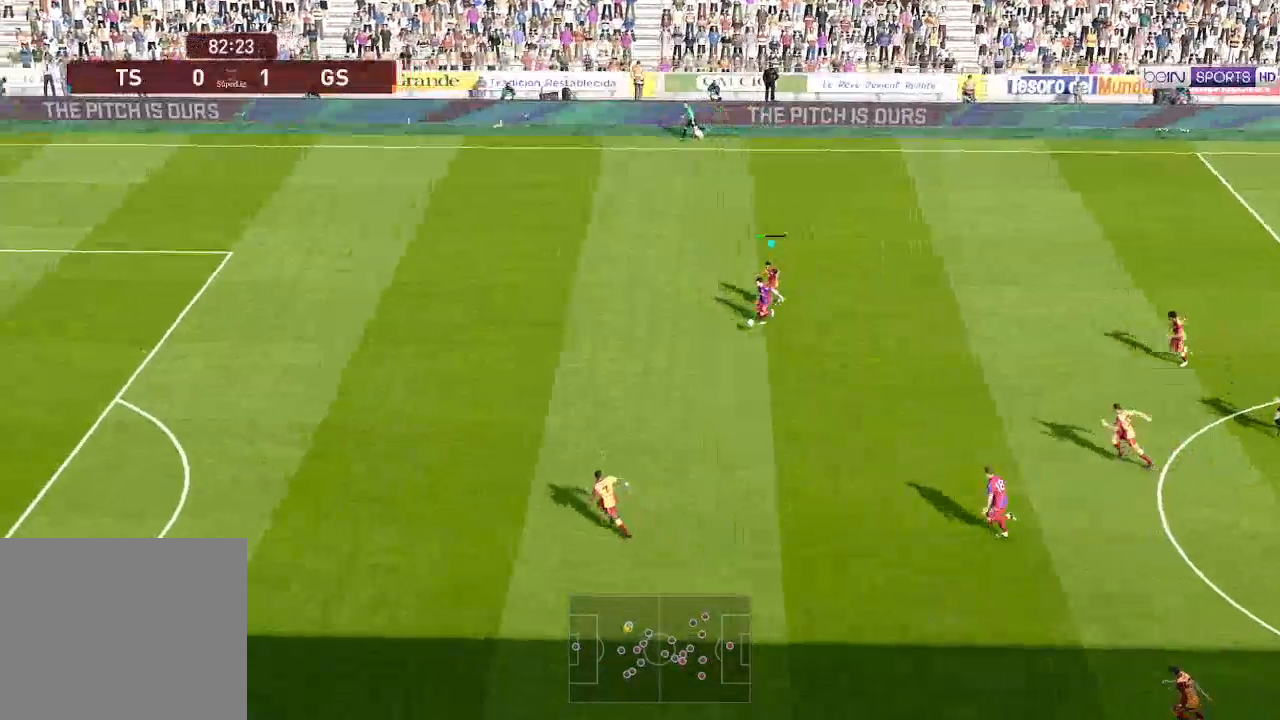
{"buttons": ["A", "R1"], "left_stick": "center", "right_stick": "center", "events": []}
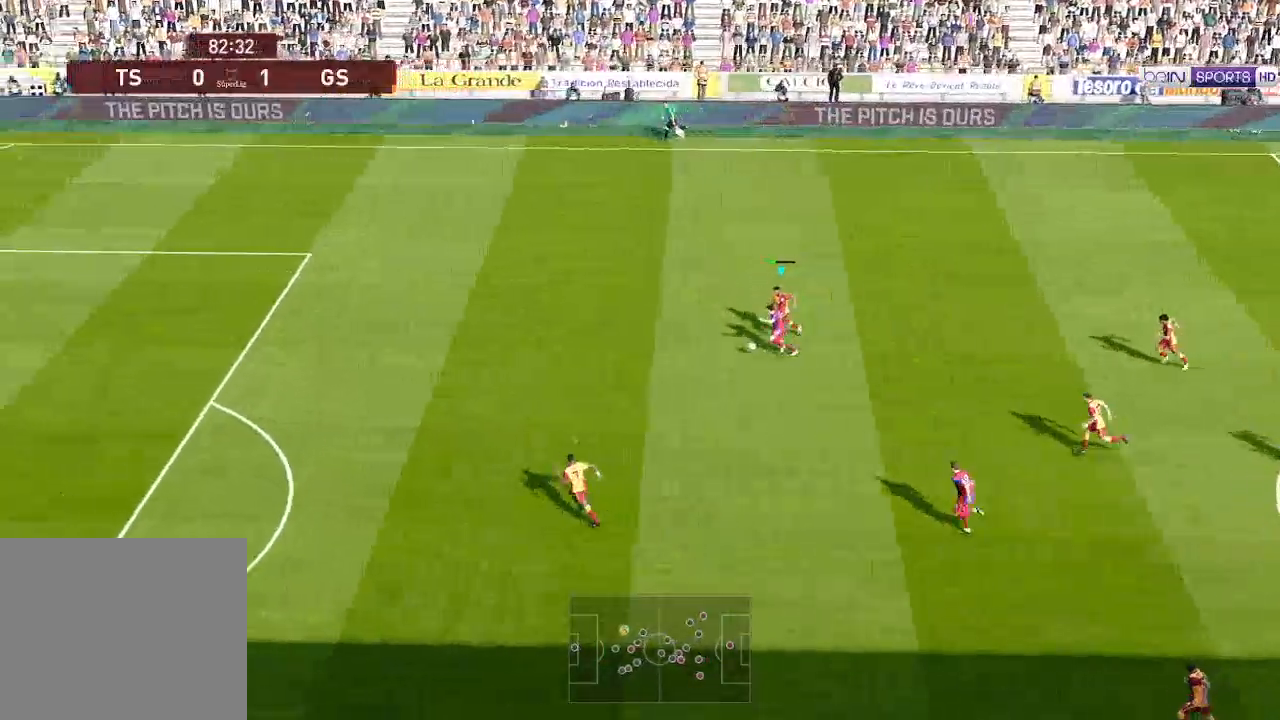
{"buttons": ["A", "R1"], "left_stick": "center", "right_stick": "center", "events": []}
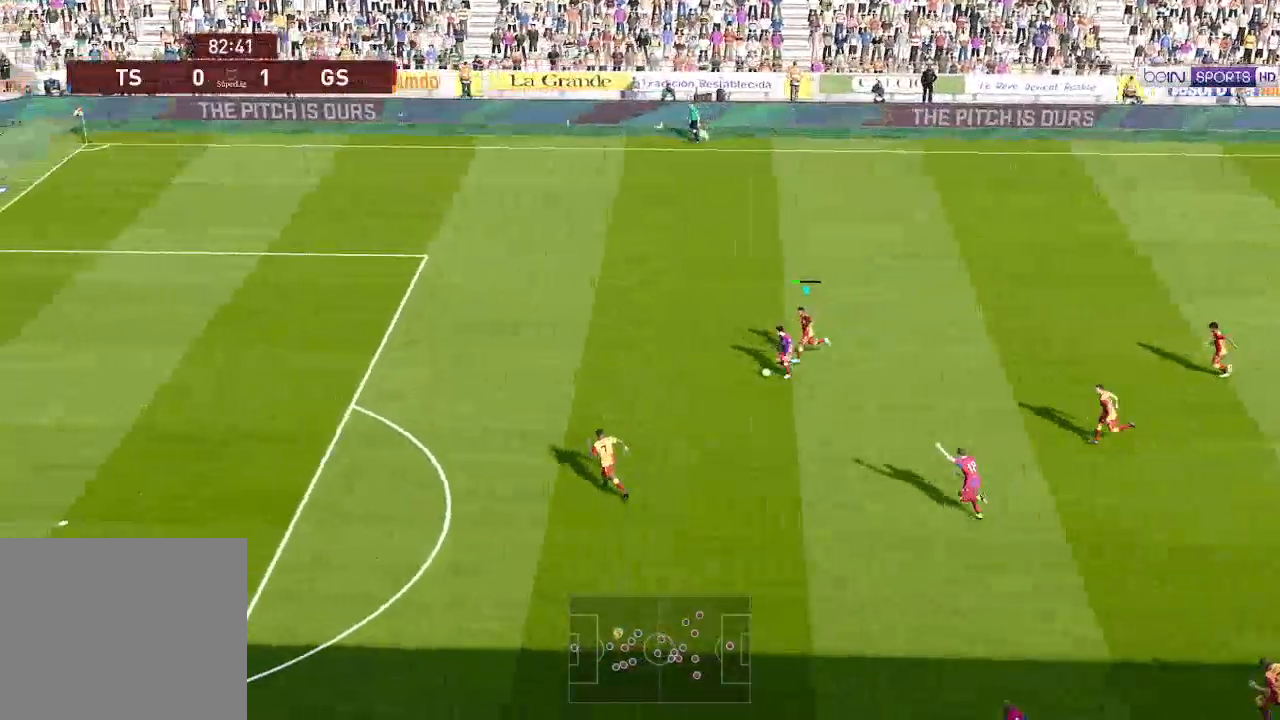
{"buttons": ["A", "R1"], "left_stick": "center", "right_stick": "center", "events": []}
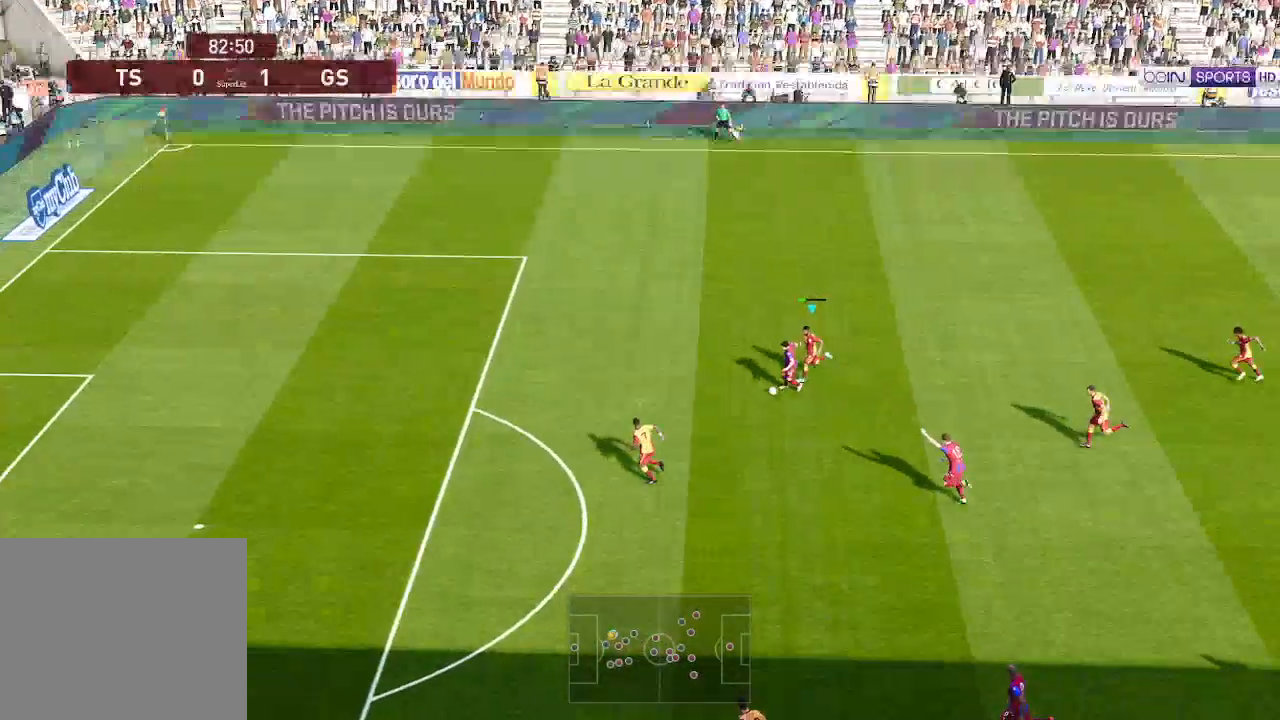
{"buttons": ["A", "R1"], "left_stick": "center", "right_stick": "center", "events": []}
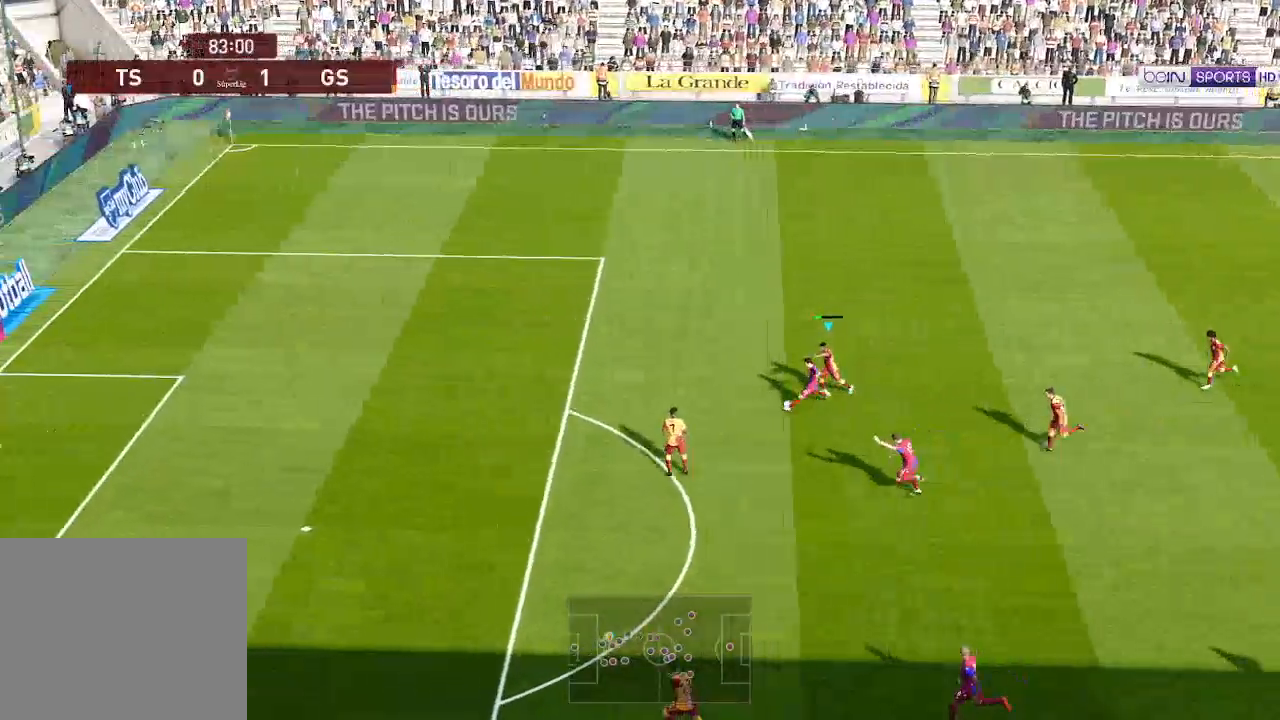
{"buttons": ["A", "R1"], "left_stick": "center", "right_stick": "center", "events": []}
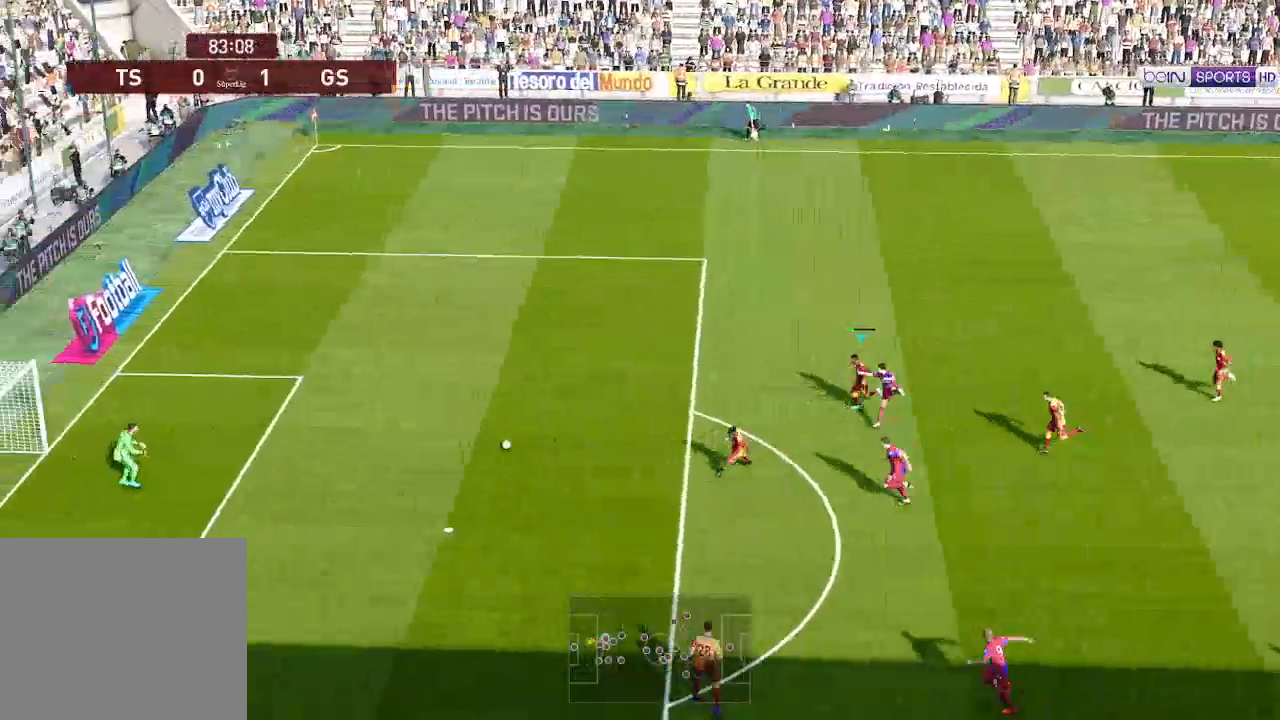
{"buttons": ["A", "R1"], "left_stick": "center", "right_stick": "center", "events": []}
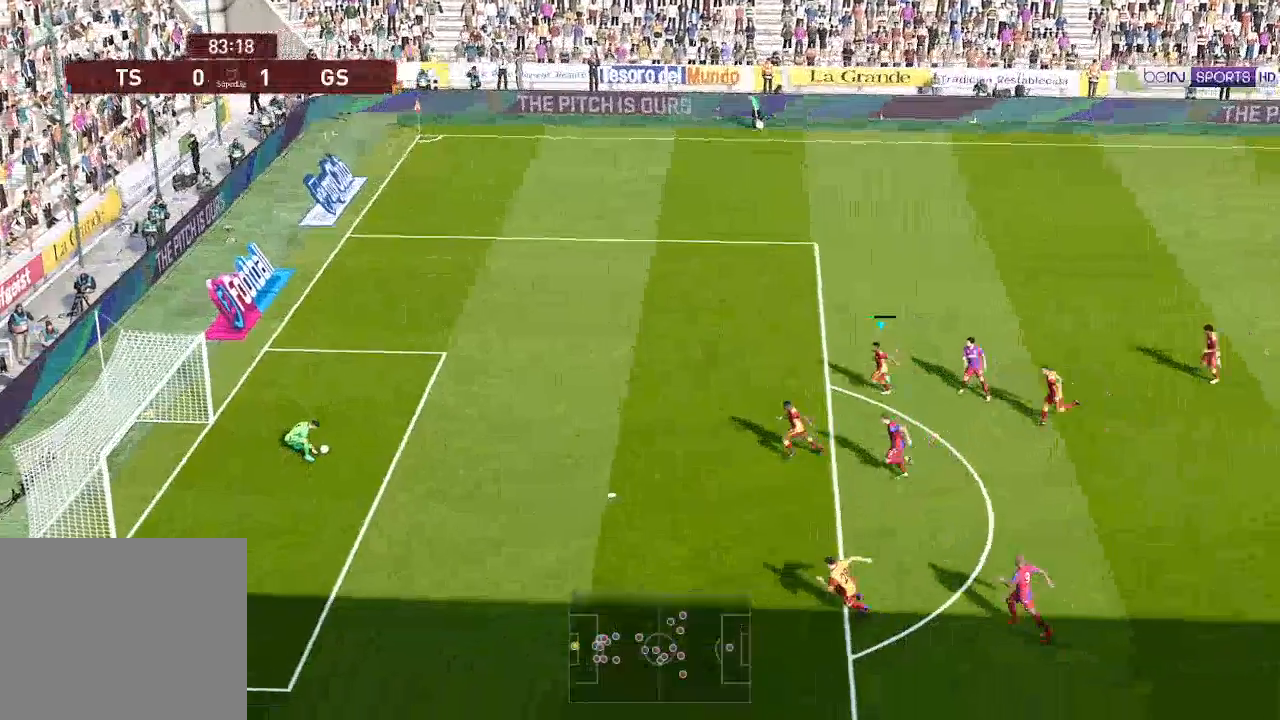
{"buttons": [], "left_stick": "center", "right_stick": "center", "events": [[33, "A", "up"], [67, "R1", "up"]]}
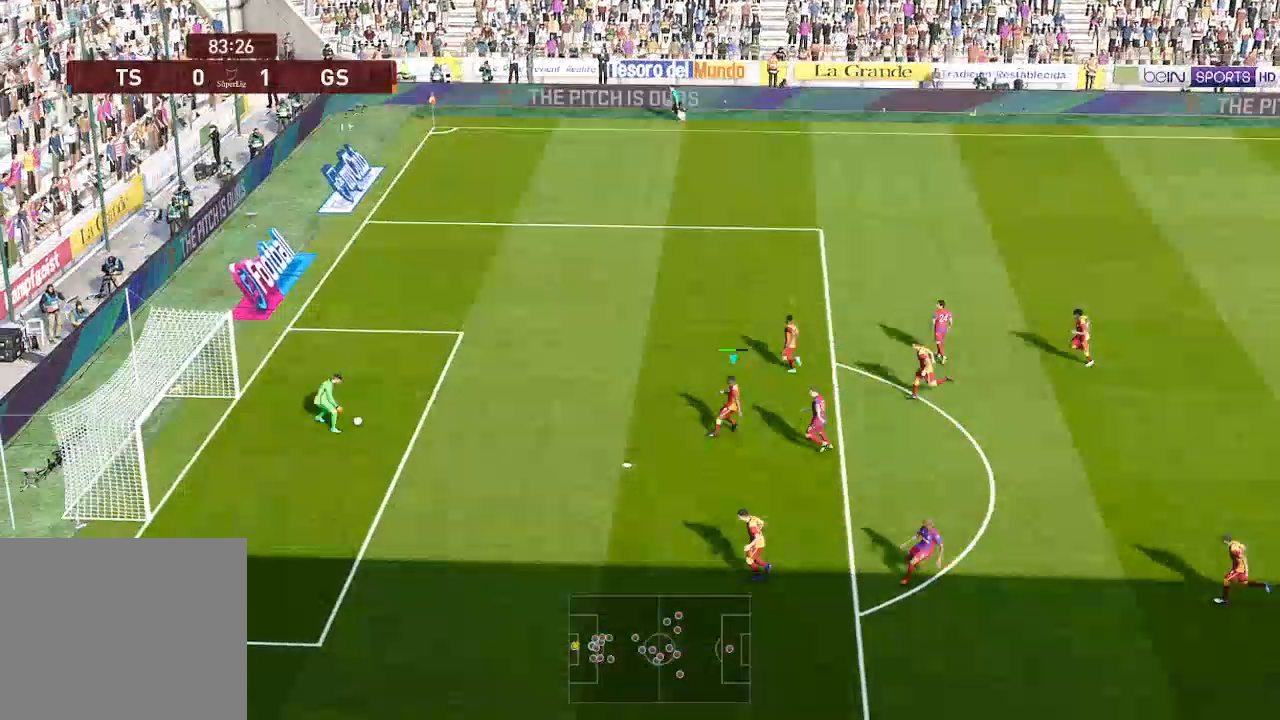
{"buttons": [], "left_stick": "center", "right_stick": "center", "events": []}
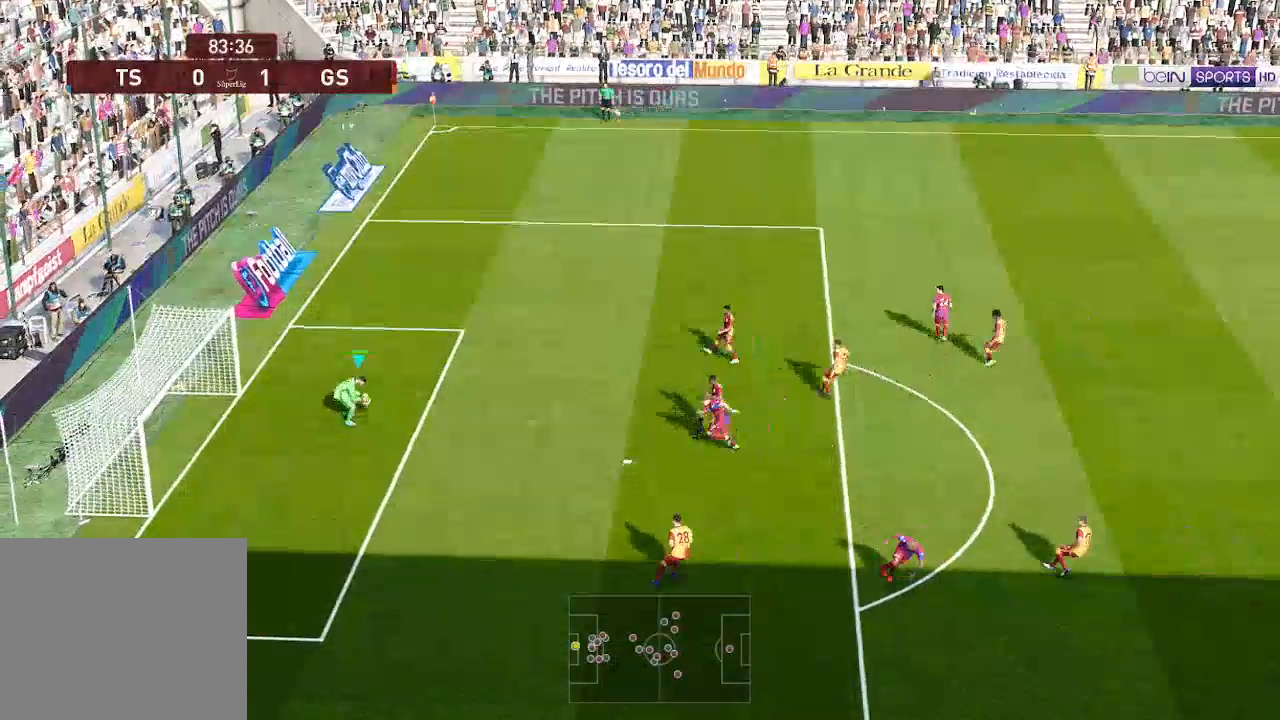
{"buttons": [], "left_stick": "center", "right_stick": "center", "events": []}
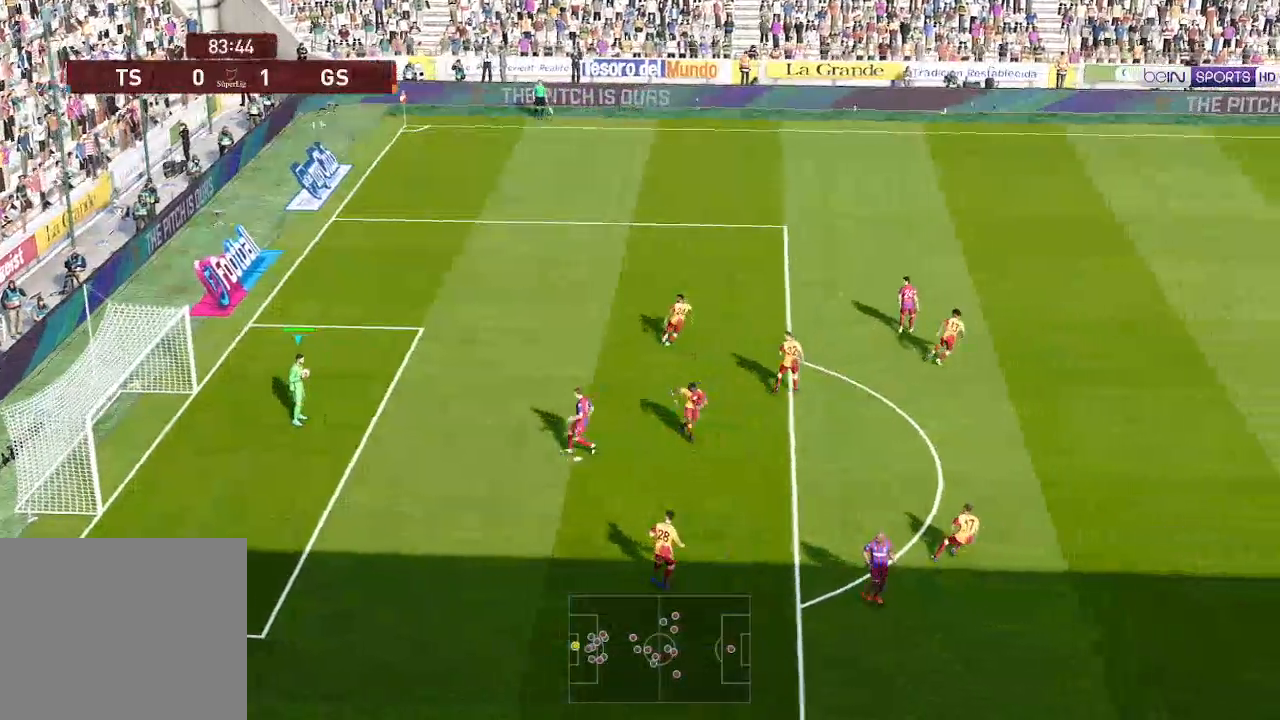
{"buttons": [], "left_stick": "center", "right_stick": "center", "events": []}
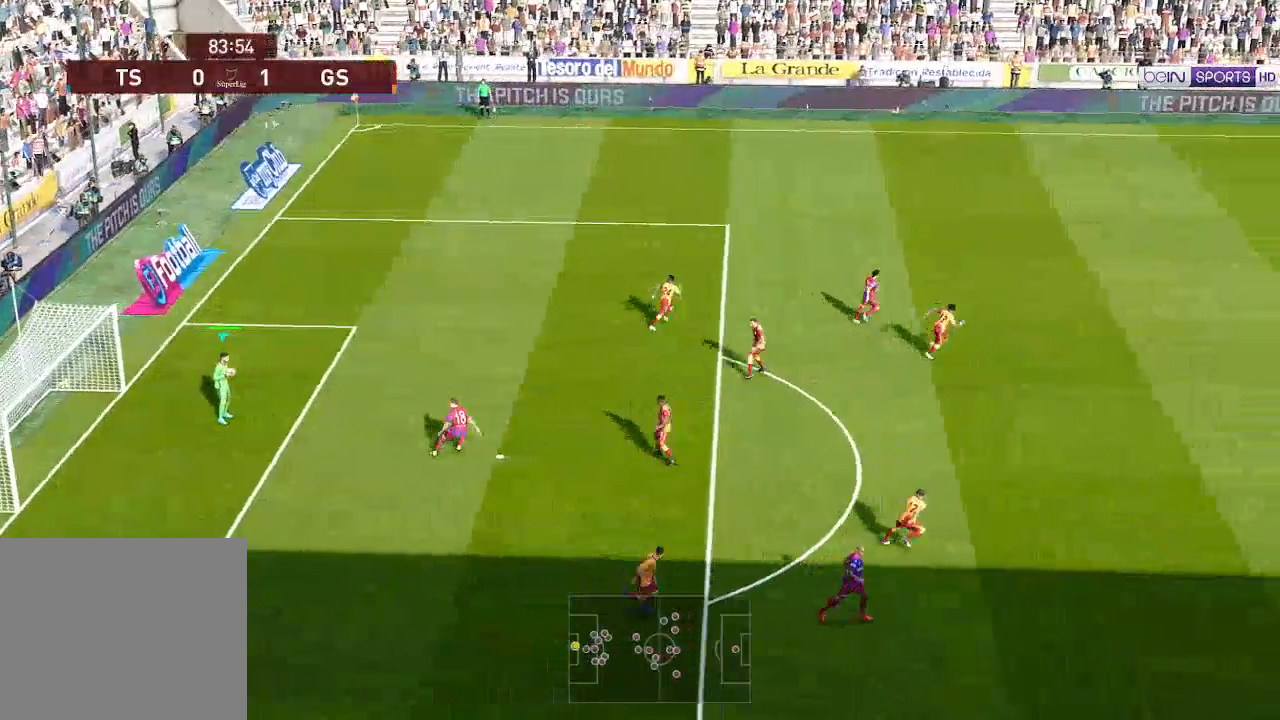
{"buttons": ["DPAD_RIGHT"], "left_stick": "center", "right_stick": "center", "events": [[400, "DPAD_RIGHT", "down"]]}
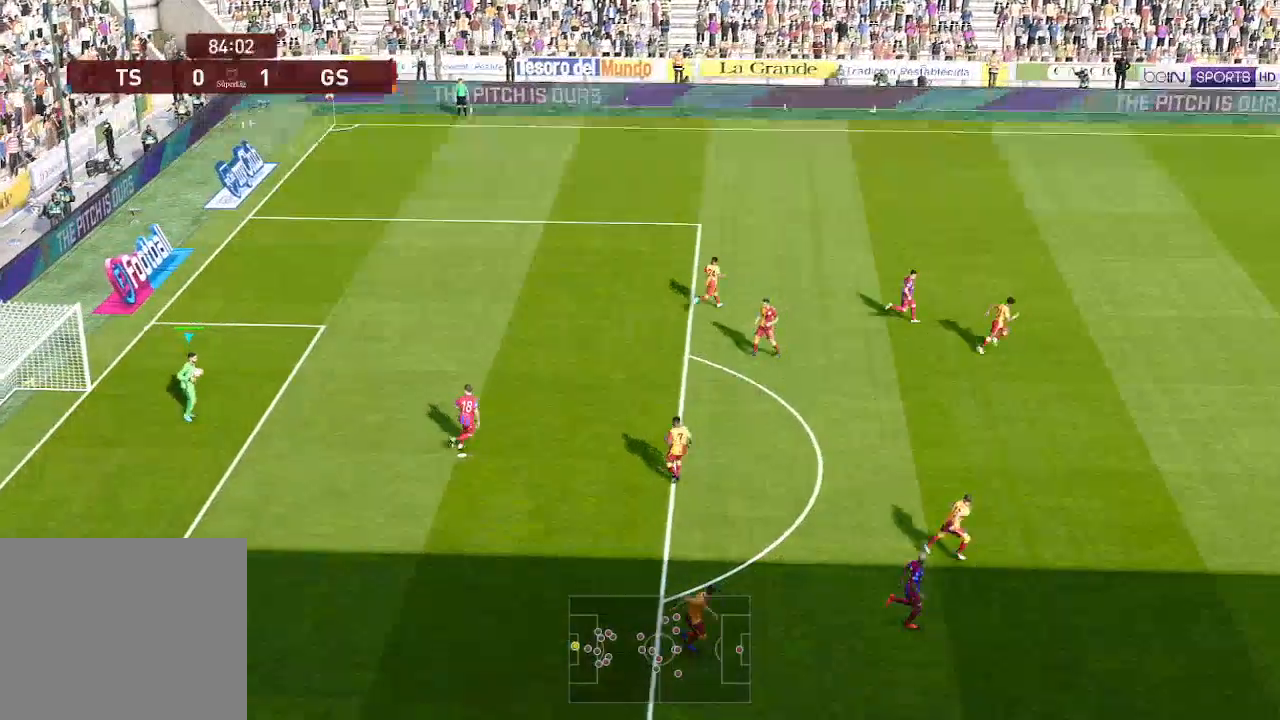
{"buttons": ["DPAD_RIGHT"], "left_stick": "center", "right_stick": "center", "events": []}
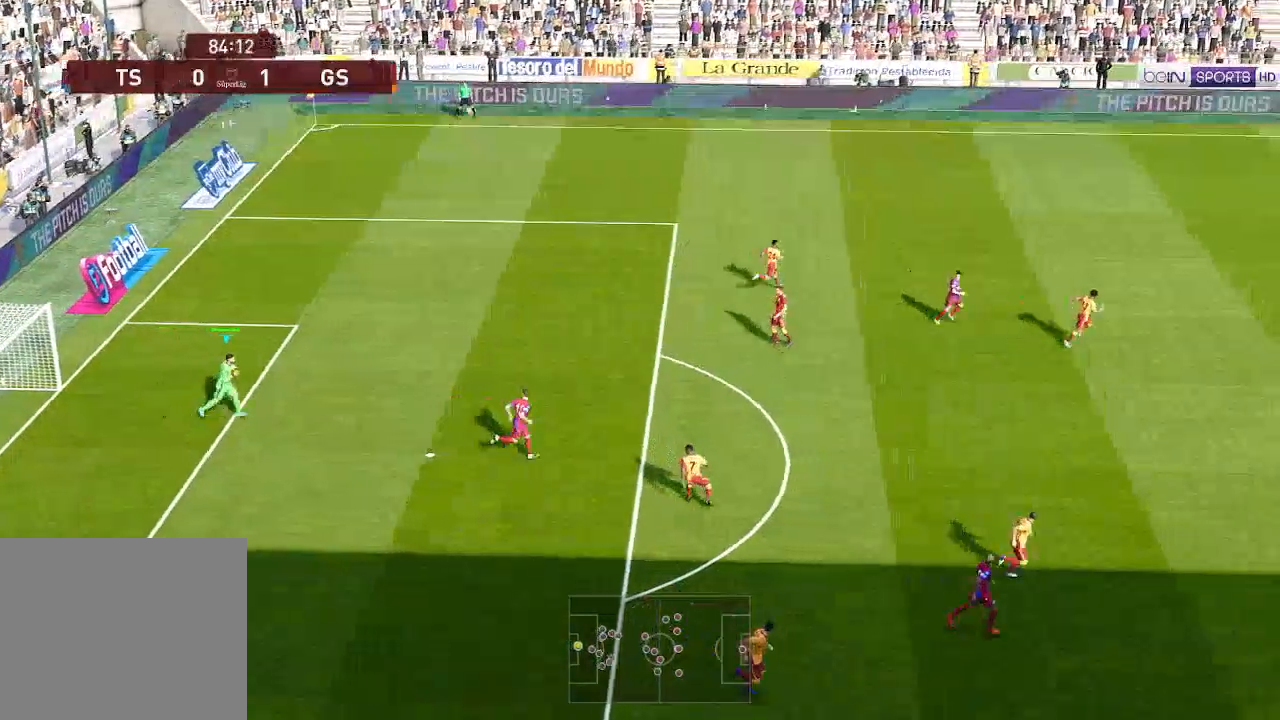
{"buttons": ["B", "DPAD_DOWN", "DPAD_RIGHT"], "left_stick": "center", "right_stick": "center", "events": [[100, "DPAD_DOWN", "down"], [333, "B", "down"]]}
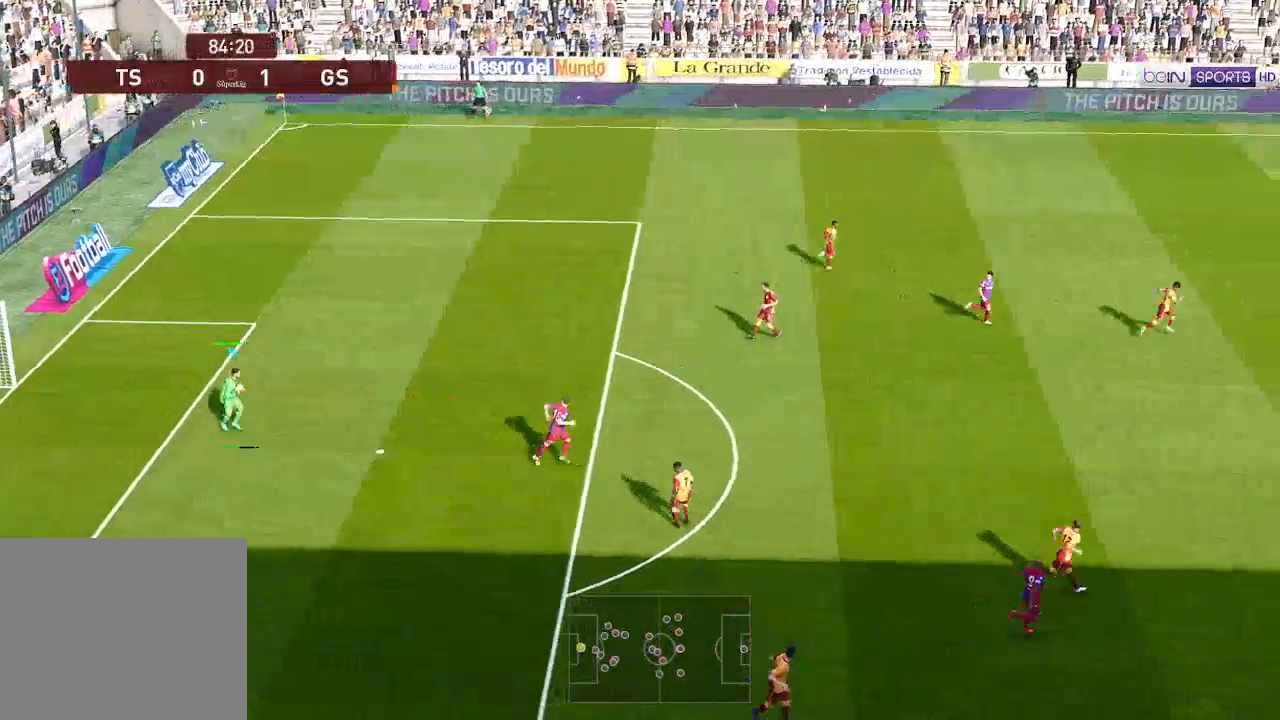
{"buttons": ["DPAD_DOWN", "DPAD_RIGHT"], "left_stick": "center", "right_stick": "center", "events": [[100, "B", "up"]]}
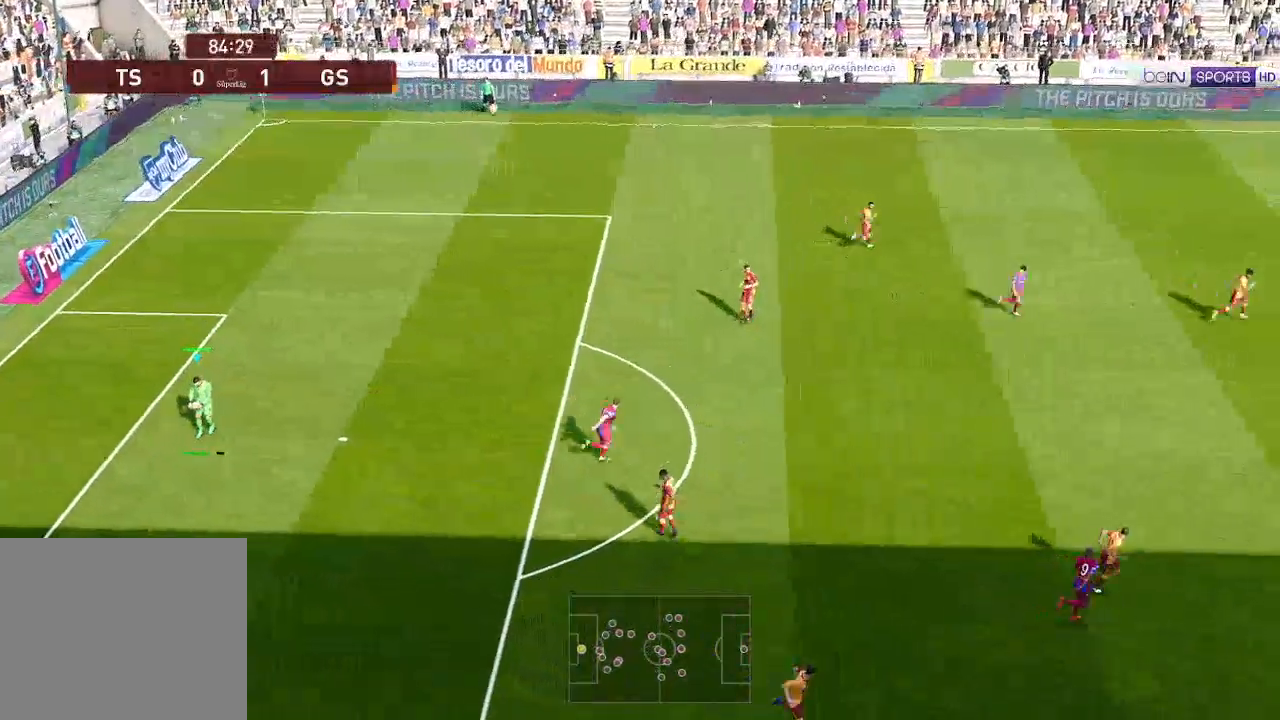
{"buttons": ["DPAD_DOWN", "DPAD_RIGHT"], "left_stick": "center", "right_stick": "center", "events": []}
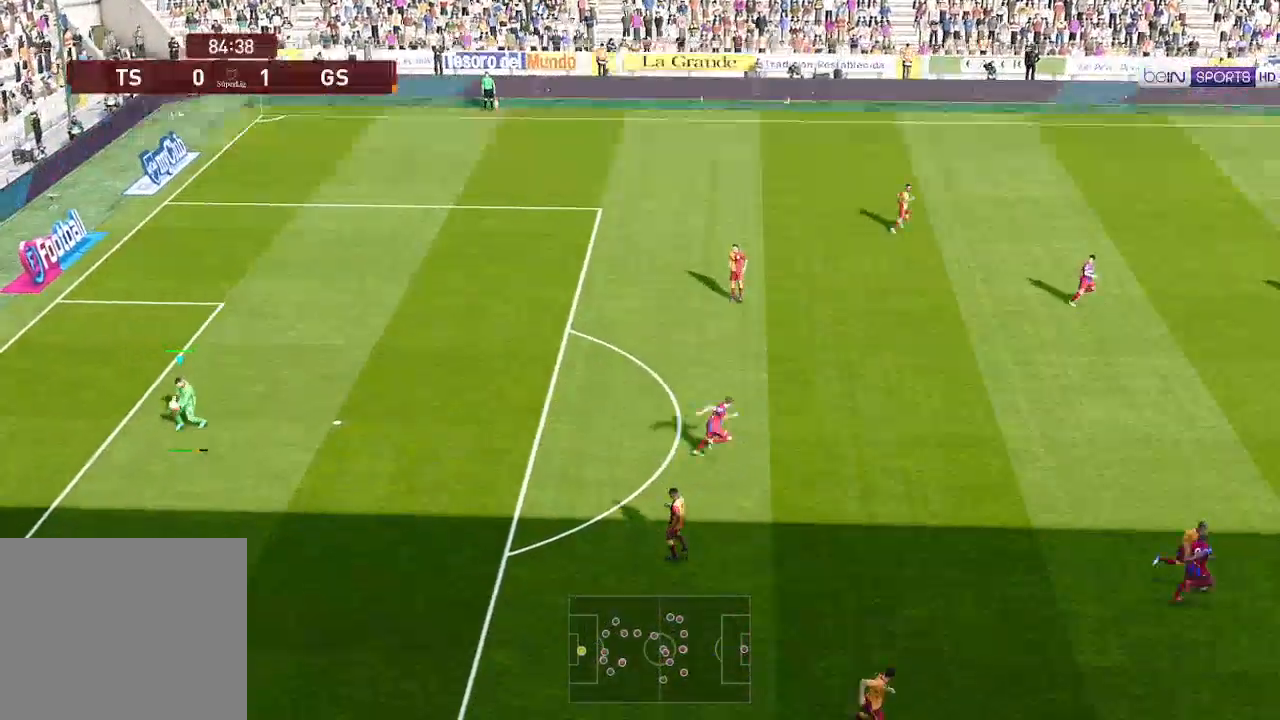
{"buttons": ["DPAD_DOWN", "DPAD_RIGHT"], "left_stick": "center", "right_stick": "center", "events": []}
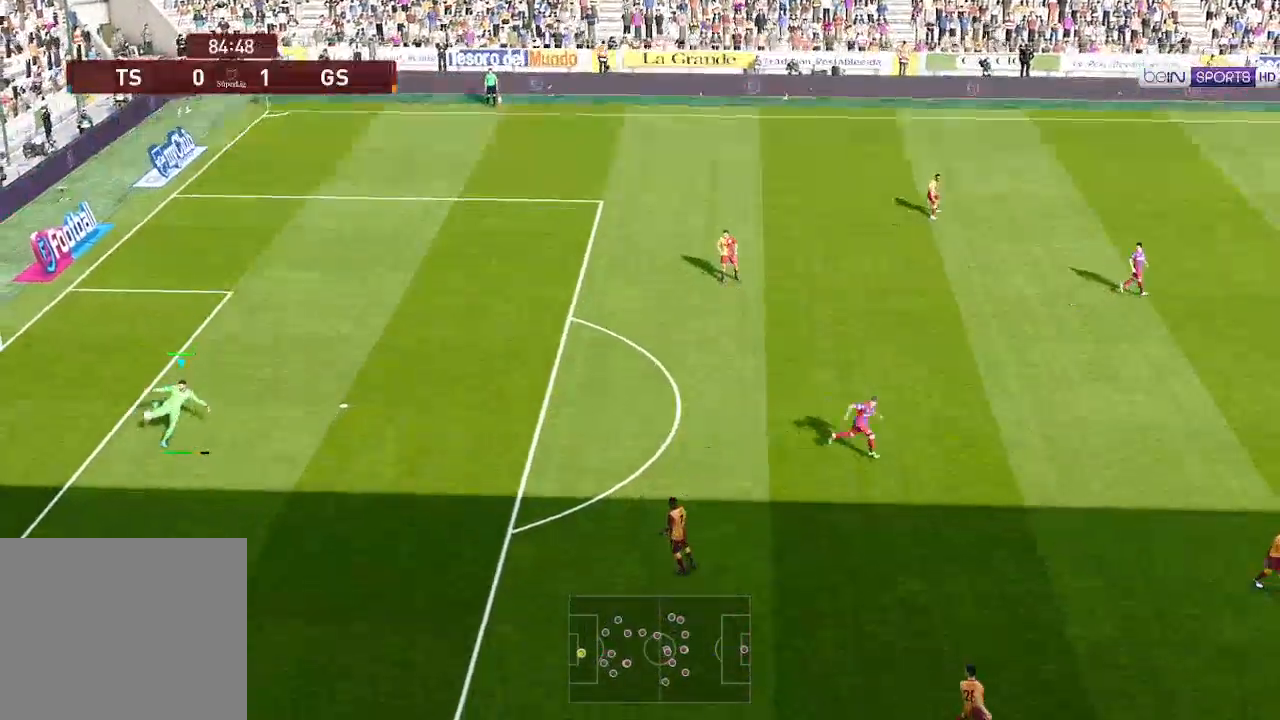
{"buttons": ["DPAD_RIGHT"], "left_stick": "center", "right_stick": "center", "events": [[467, "DPAD_DOWN", "up"]]}
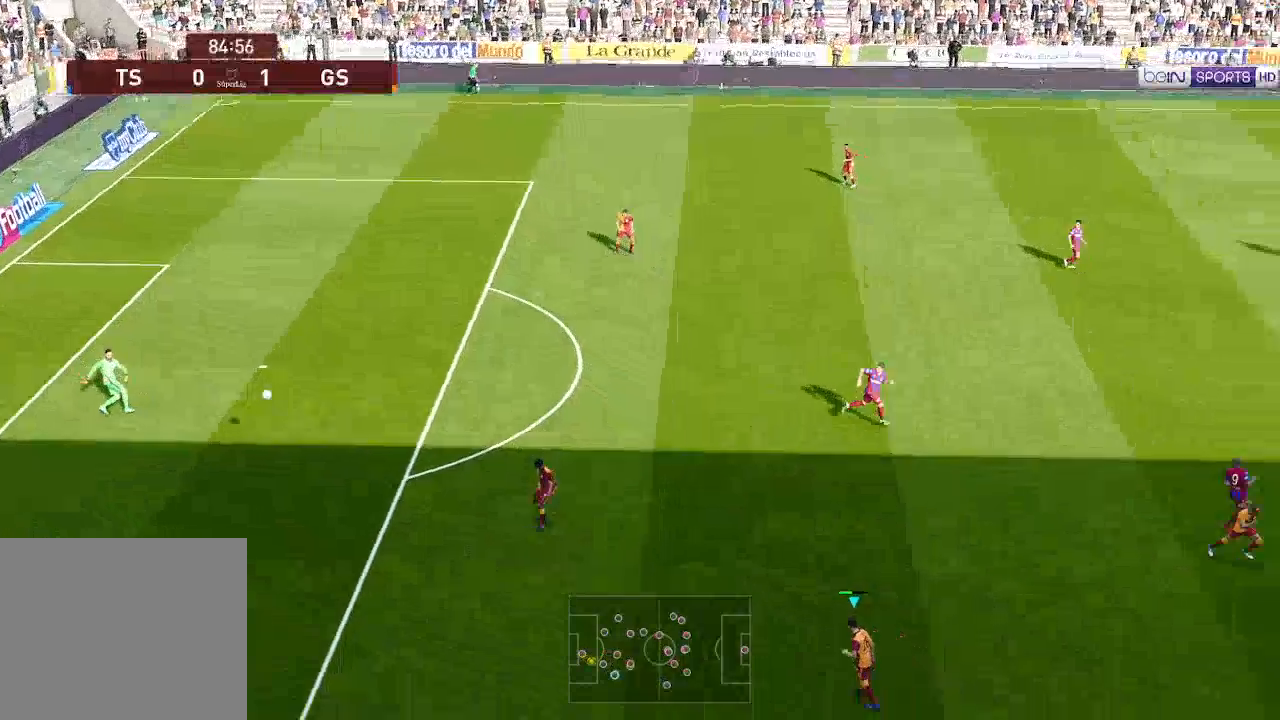
{"buttons": ["DPAD_RIGHT"], "left_stick": "center", "right_stick": "center", "events": []}
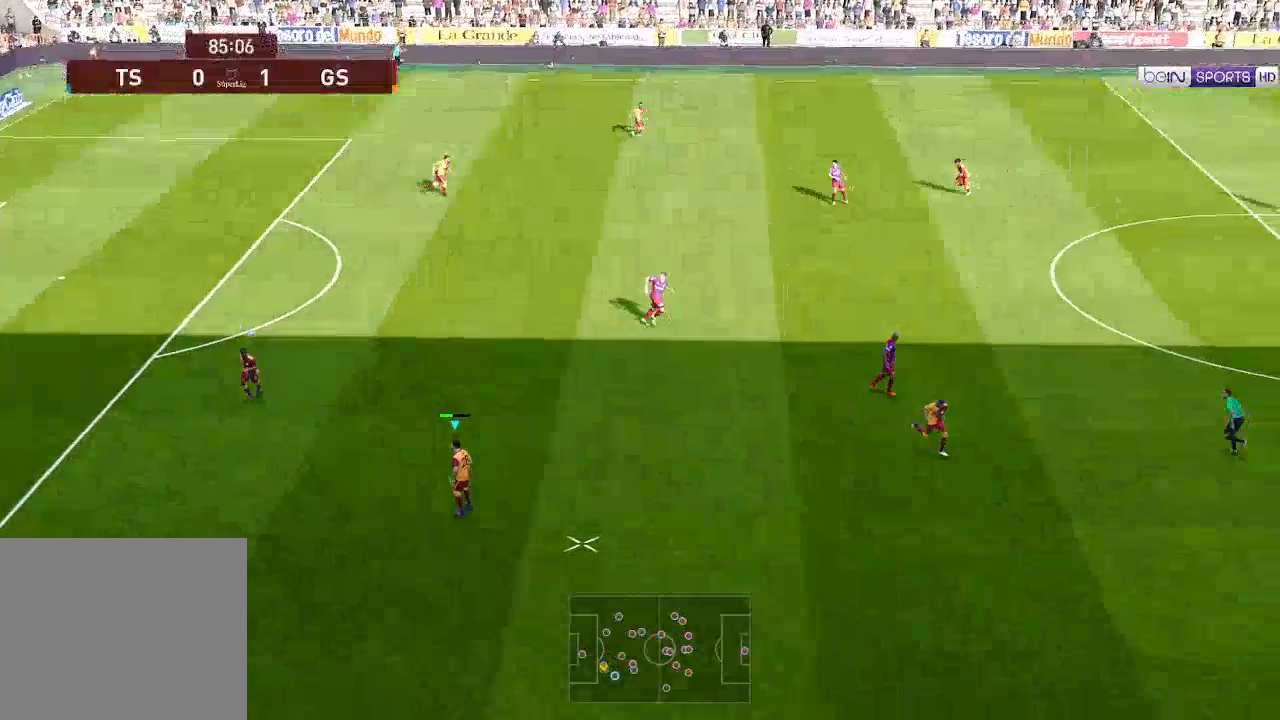
{"buttons": ["DPAD_RIGHT"], "left_stick": "center", "right_stick": "center", "events": []}
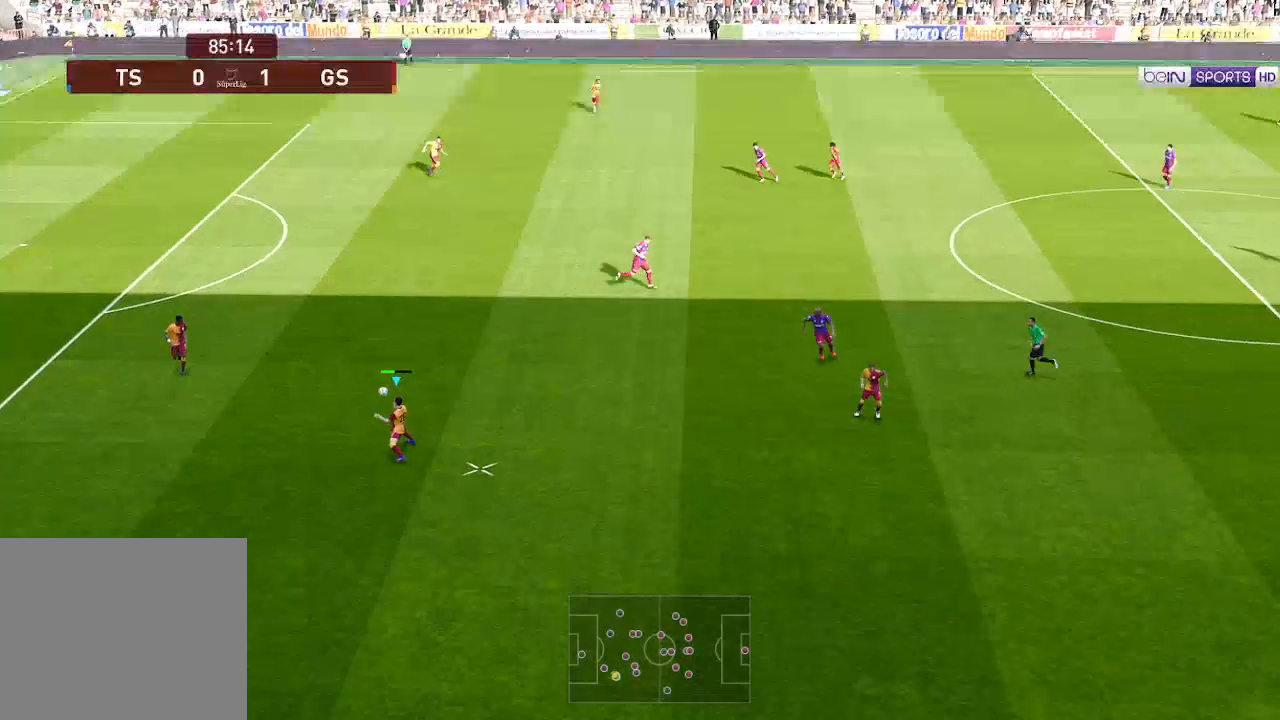
{"buttons": ["DPAD_RIGHT"], "left_stick": "center", "right_stick": "center", "events": []}
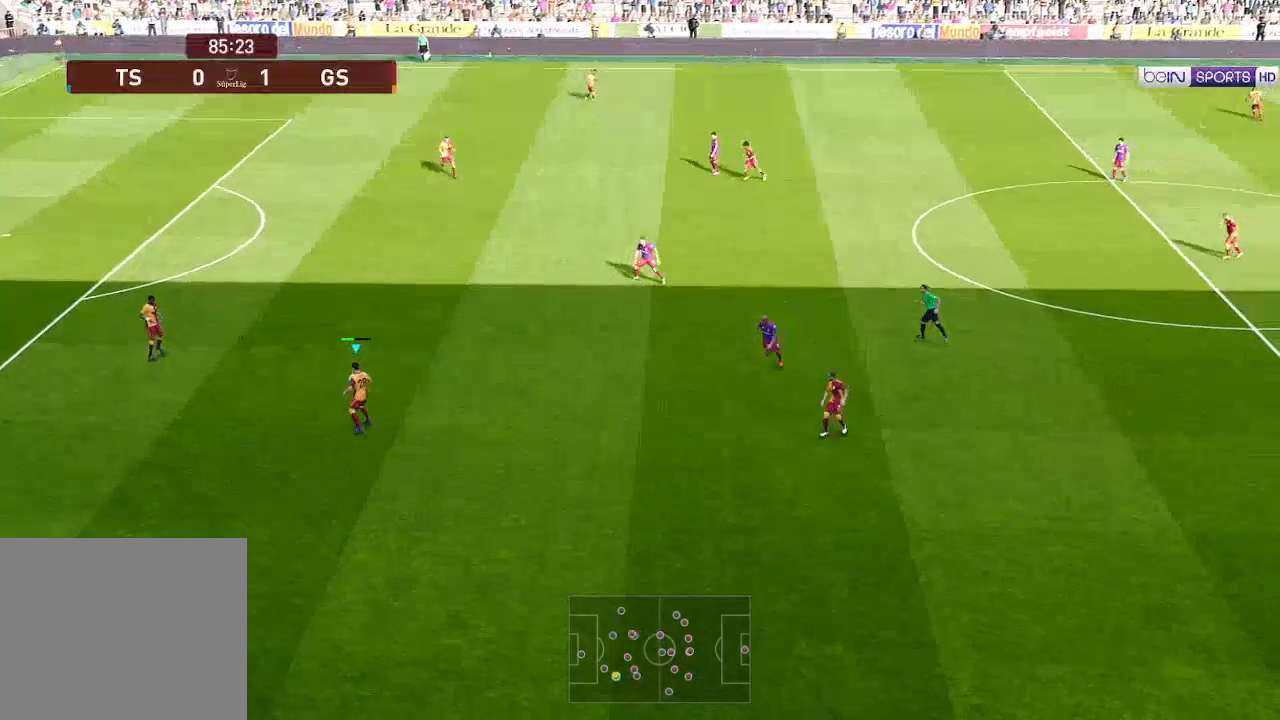
{"buttons": ["DPAD_RIGHT"], "left_stick": "center", "right_stick": "center", "events": []}
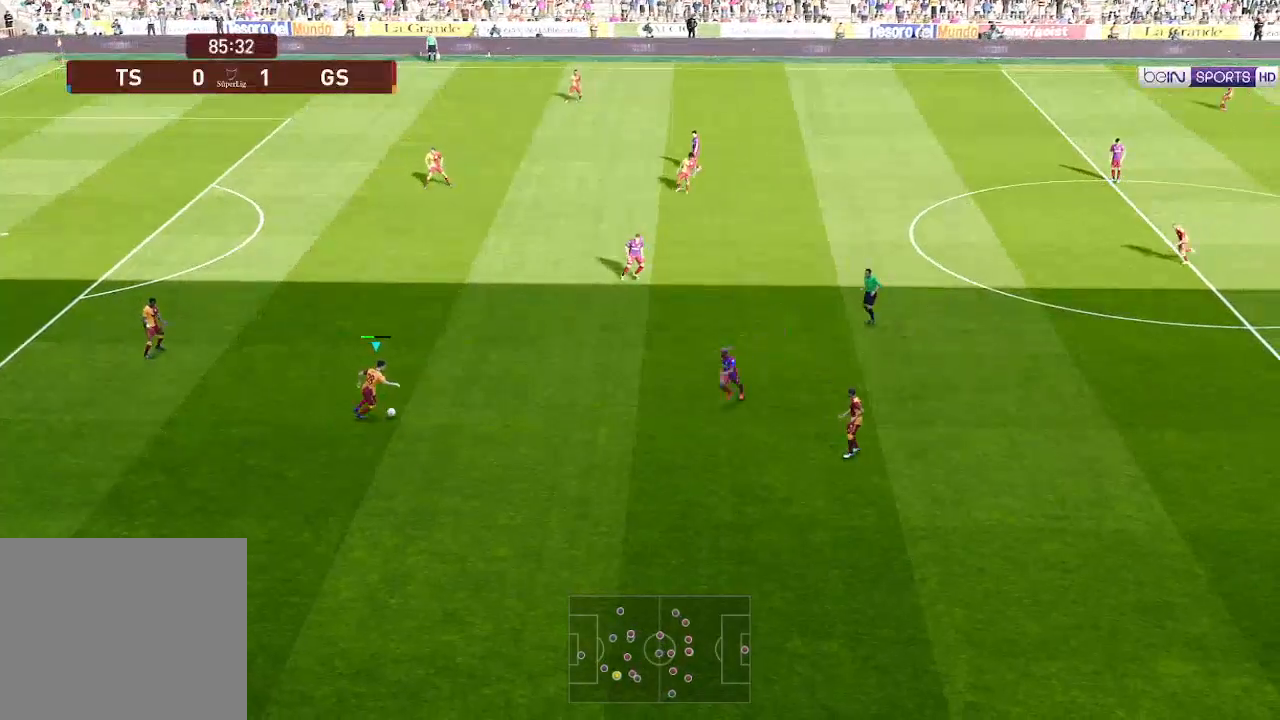
{"buttons": ["R1", "DPAD_UP", "DPAD_RIGHT"], "left_stick": "center", "right_stick": "center", "events": [[433, "DPAD_UP", "down"], [467, "R1", "down"]]}
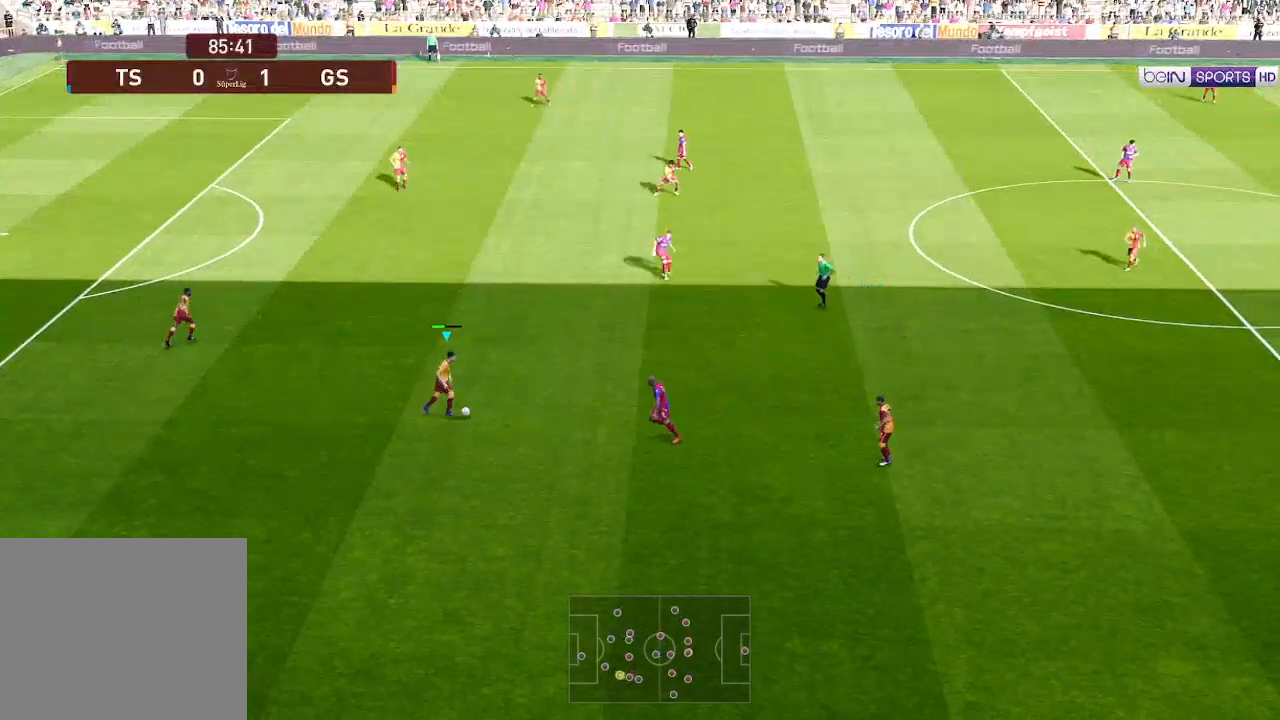
{"buttons": ["R1", "DPAD_UP", "DPAD_RIGHT"], "left_stick": "center", "right_stick": "center", "events": []}